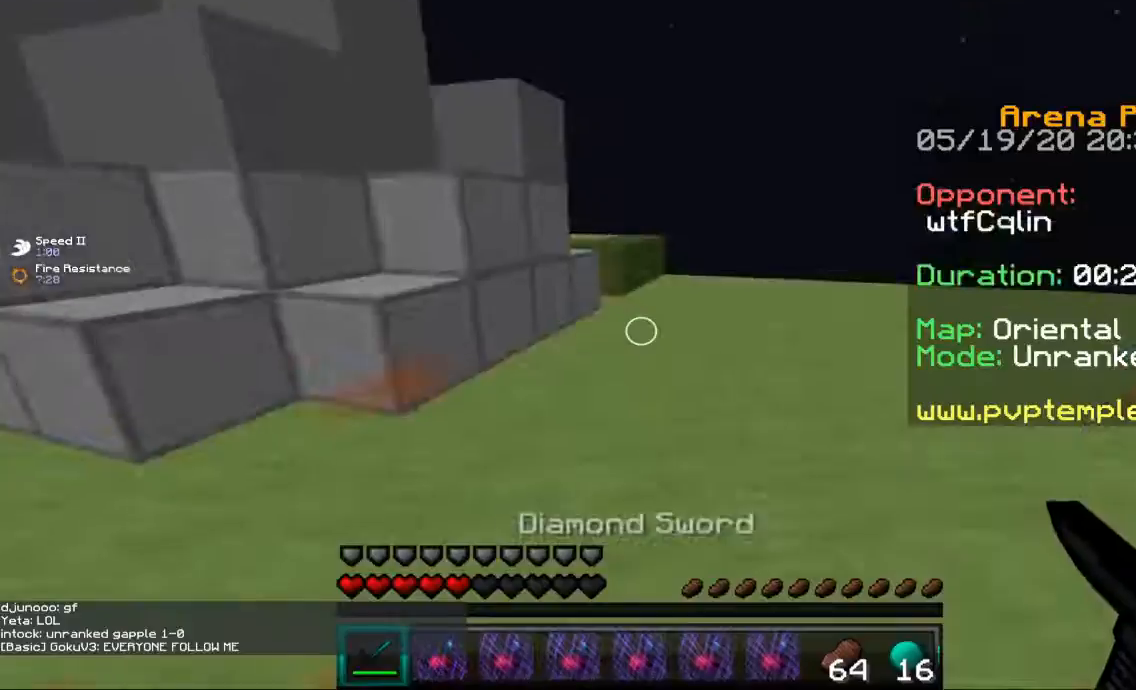
Gameplay with keyboard and mouse; each line is a JSON object with the keys and mouse buttons held at the frame after it. "events" lists presses ("down") and releases ("up") of "a", "d", "s", "space", "w", "mouse_left" and "mouse_right" between this image and that frame as [ms after this image, input, new state], when the widget could be followed in between. "mouse_left", "mouse_right" = the "left", "right" buttons of the "mouse" list. No other keys are recorded. Fast repeated clicks can show as one long hold. Mouse movement is not recorded.
{"keys": ["w"], "mouse": [], "events": []}
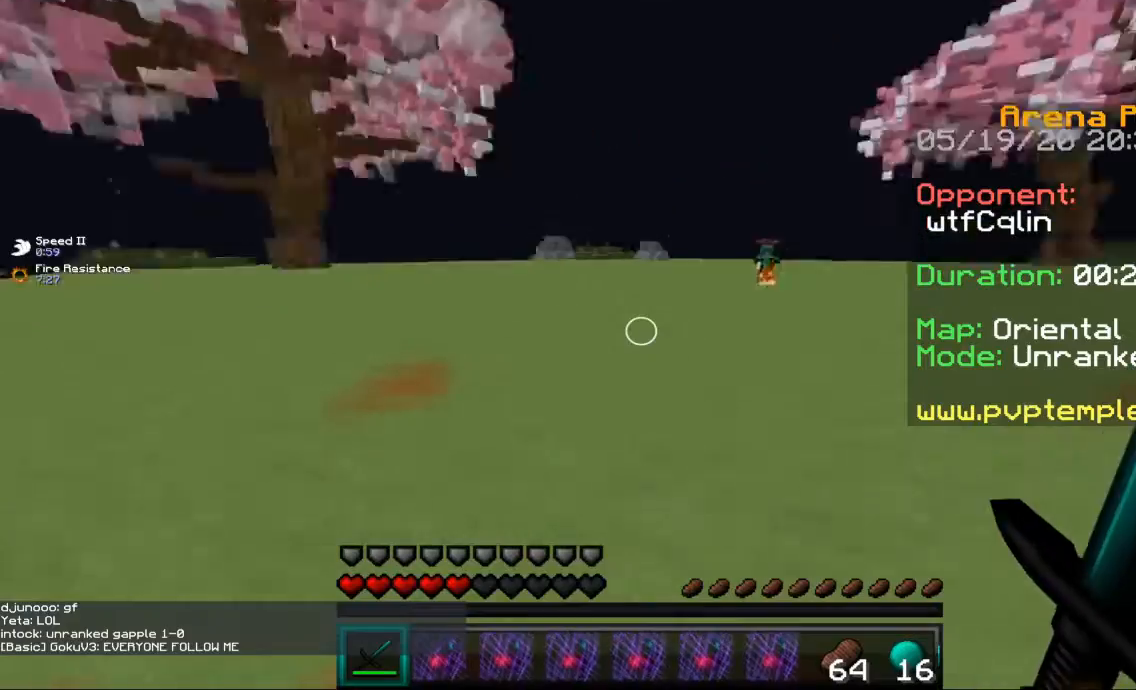
{"keys": ["w"], "mouse": [], "events": [[400, "mouse_right", "down"], [467, "mouse_right", "up"]]}
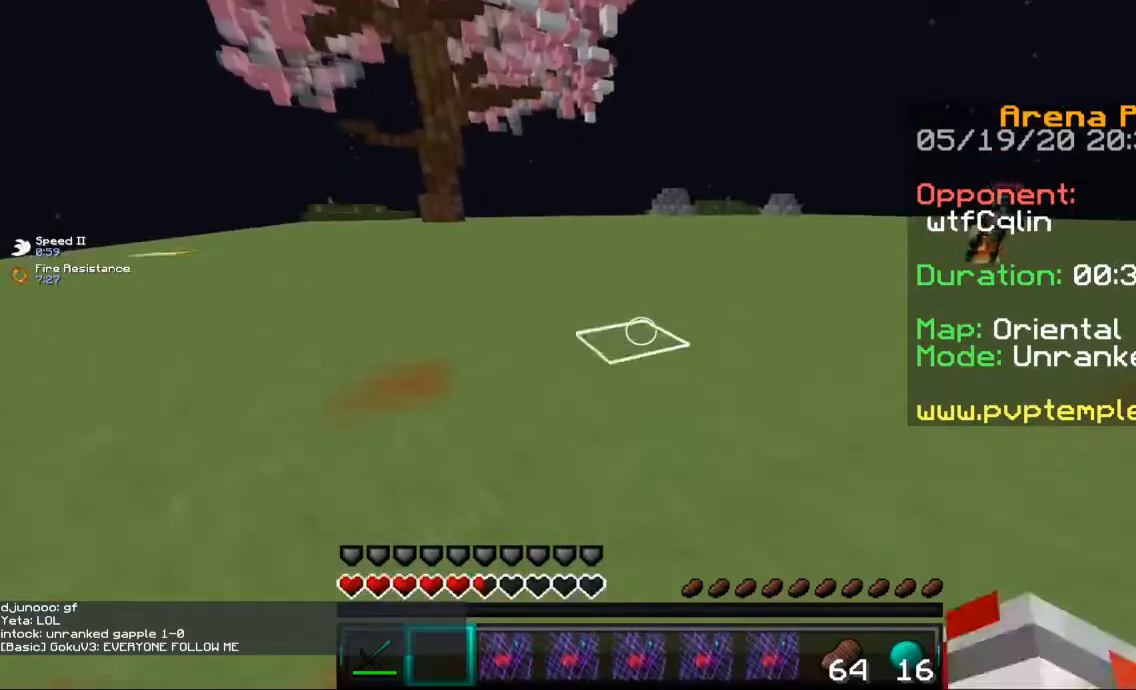
{"keys": ["w"], "mouse": ["left"]}
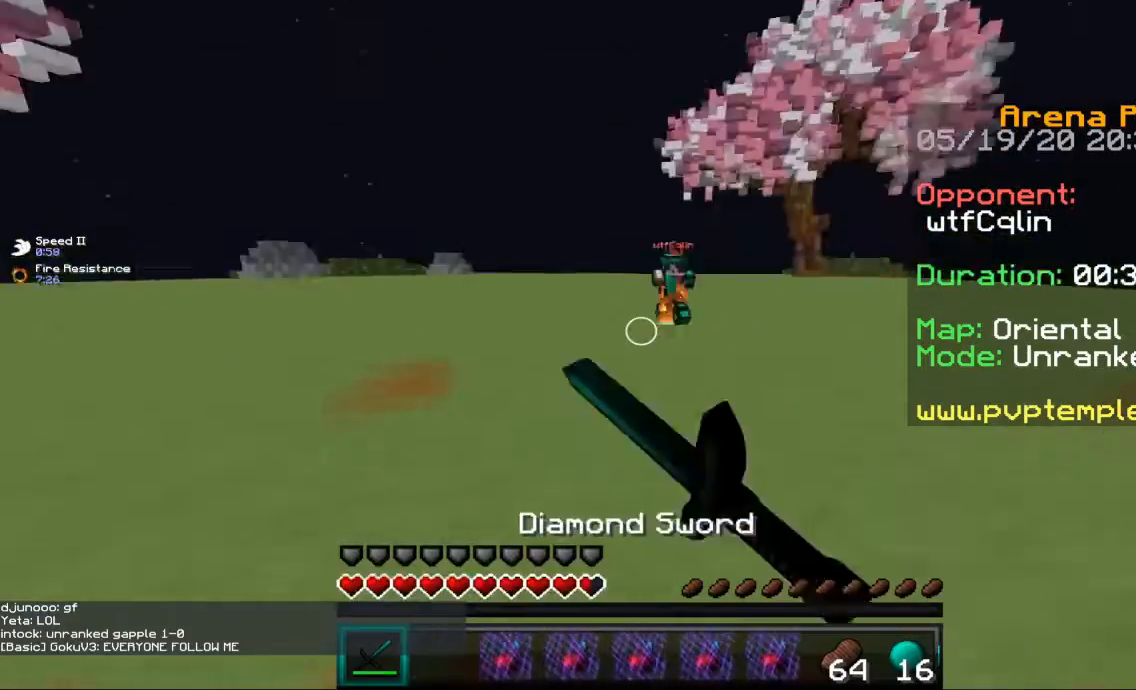
{"keys": ["a", "w"], "mouse": ["left"], "events": [[367, "a", "down"]]}
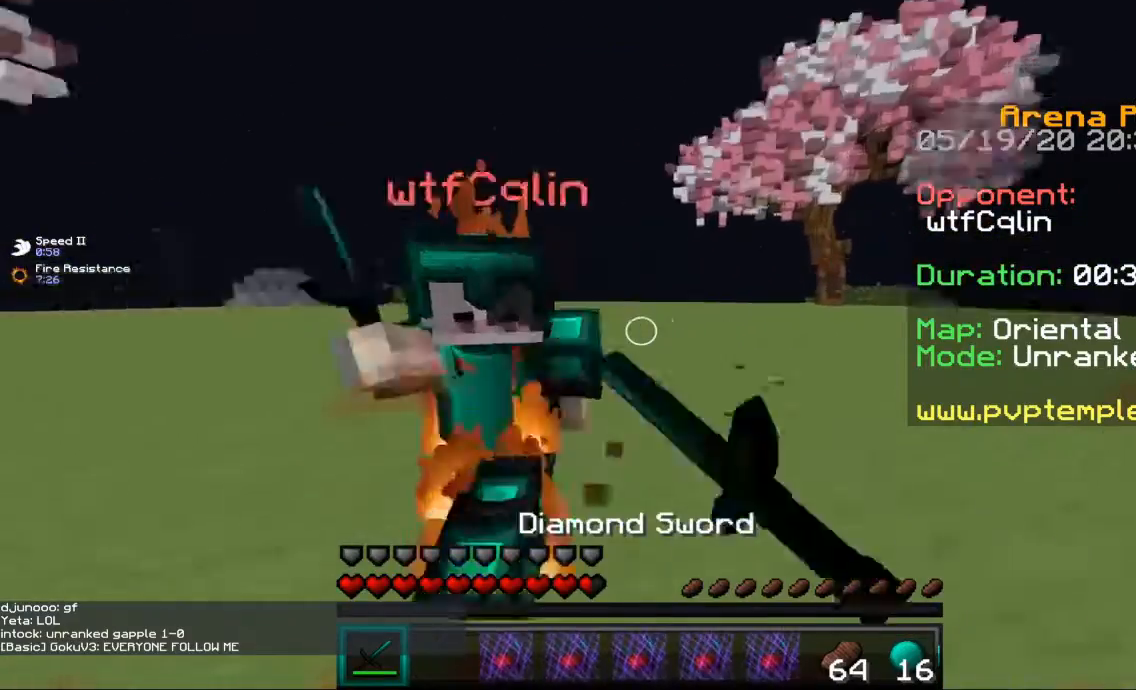
{"keys": ["a", "w"], "mouse": ["left"], "events": [[300, "w", "up"], [367, "w", "down"]]}
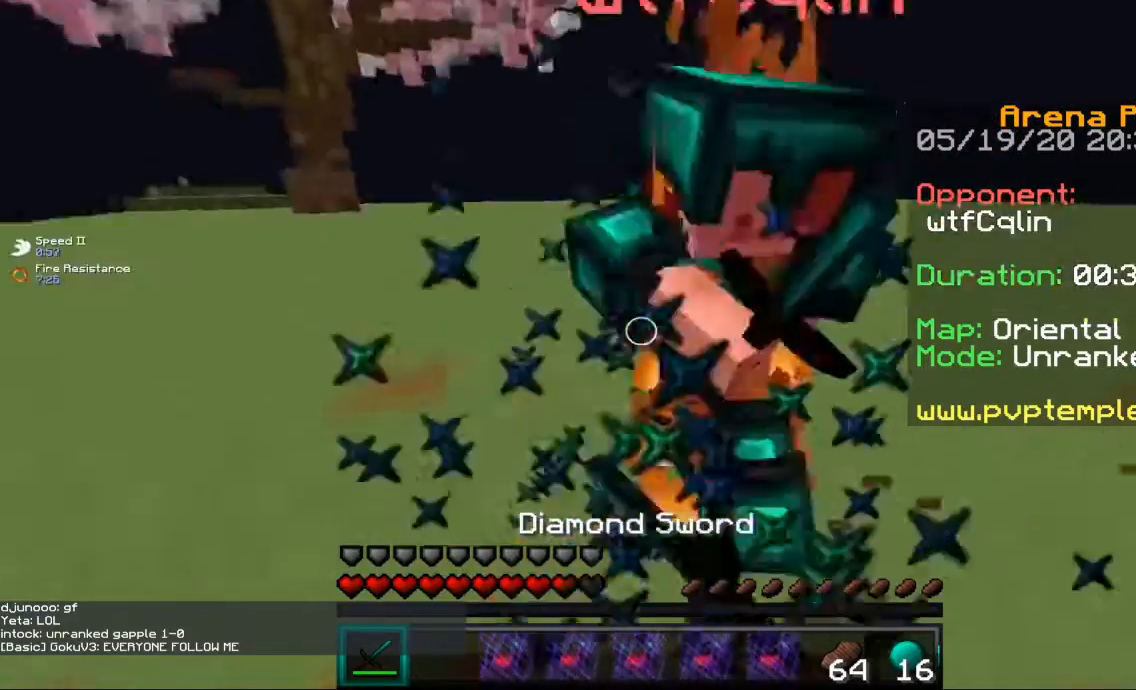
{"keys": ["a"], "mouse": ["left"], "events": [[467, "w", "up"]]}
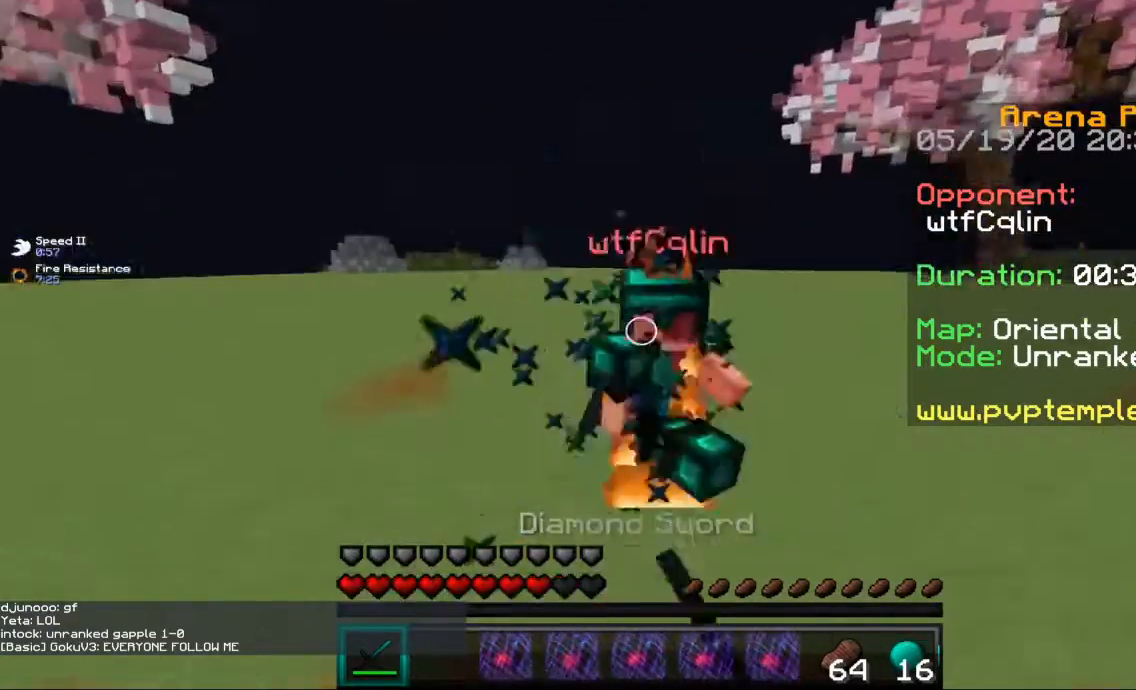
{"keys": ["d"], "mouse": ["left"], "events": [[34, "w", "down"], [234, "a", "up"], [367, "d", "down"], [434, "w", "up"]]}
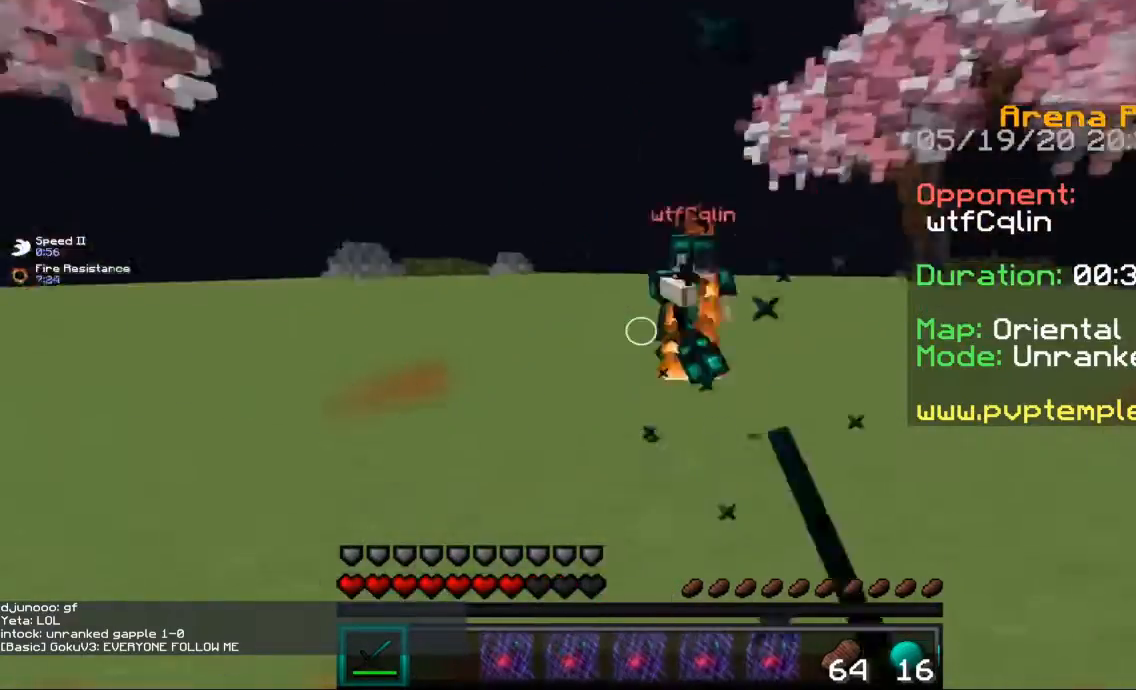
{"keys": ["a", "w"], "mouse": ["left"], "events": [[33, "w", "down"], [367, "d", "up"], [467, "a", "down"]]}
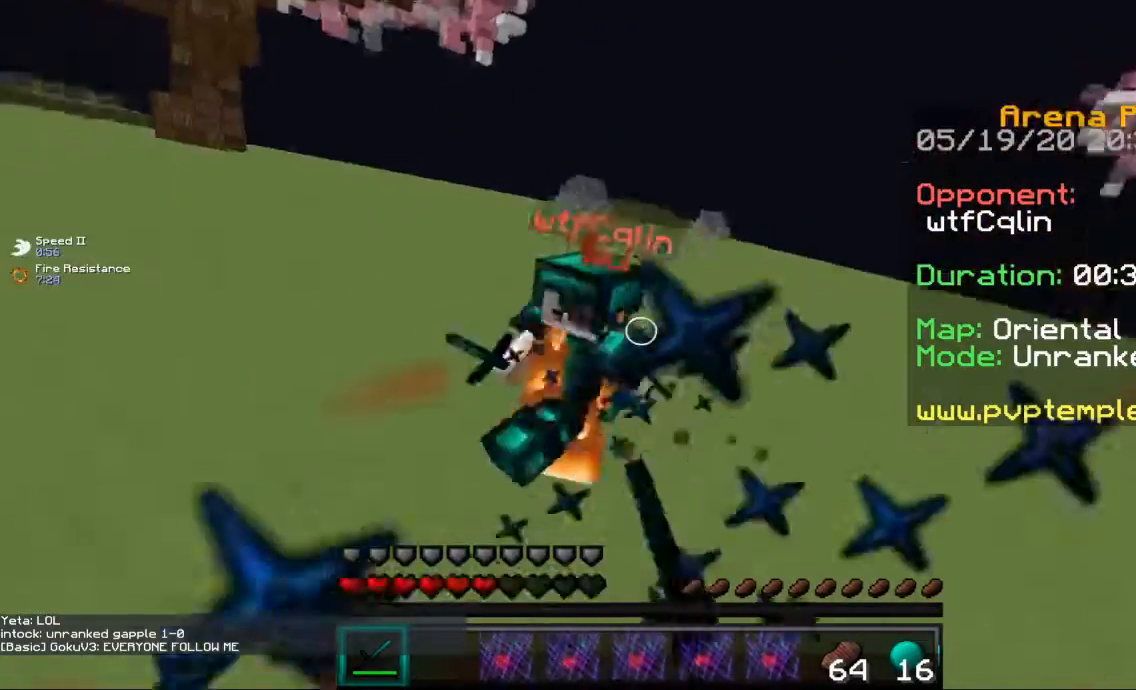
{"keys": ["a", "w"], "mouse": ["left"], "events": [[200, "w", "up"], [300, "w", "down"]]}
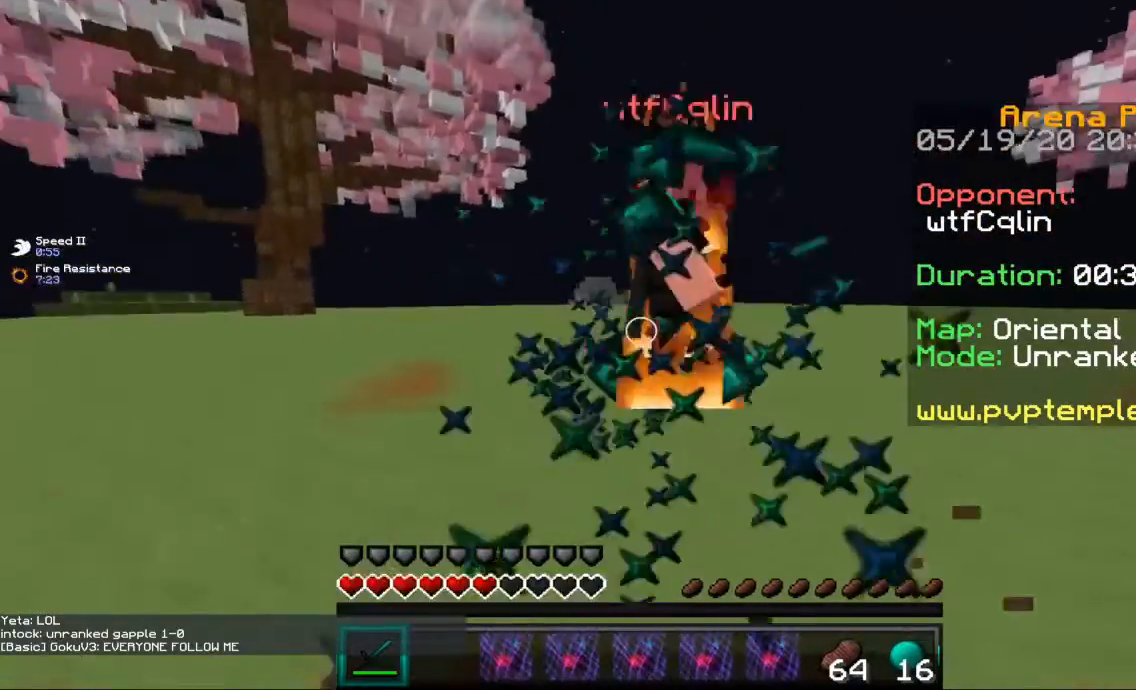
{"keys": ["a", "w"], "mouse": ["left"], "events": [[233, "w", "up"], [333, "w", "down"]]}
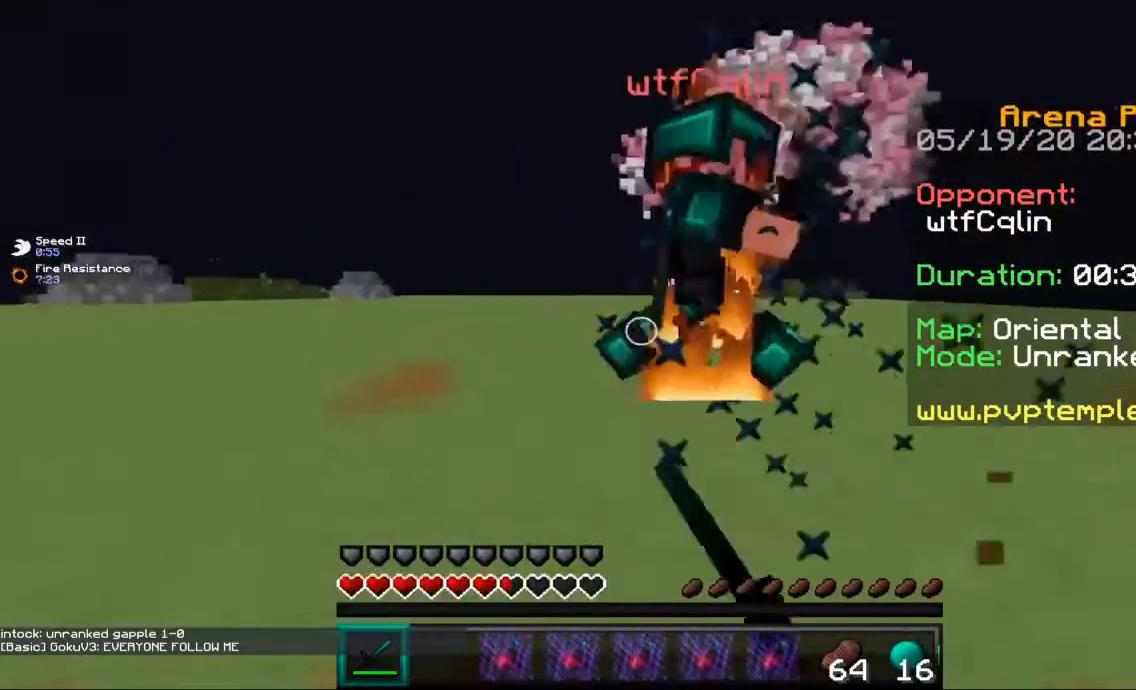
{"keys": ["d", "w"], "mouse": ["left"], "events": [[67, "d", "down"], [100, "a", "up"], [100, "w", "up"], [234, "w", "down"], [367, "w", "up"], [434, "w", "down"]]}
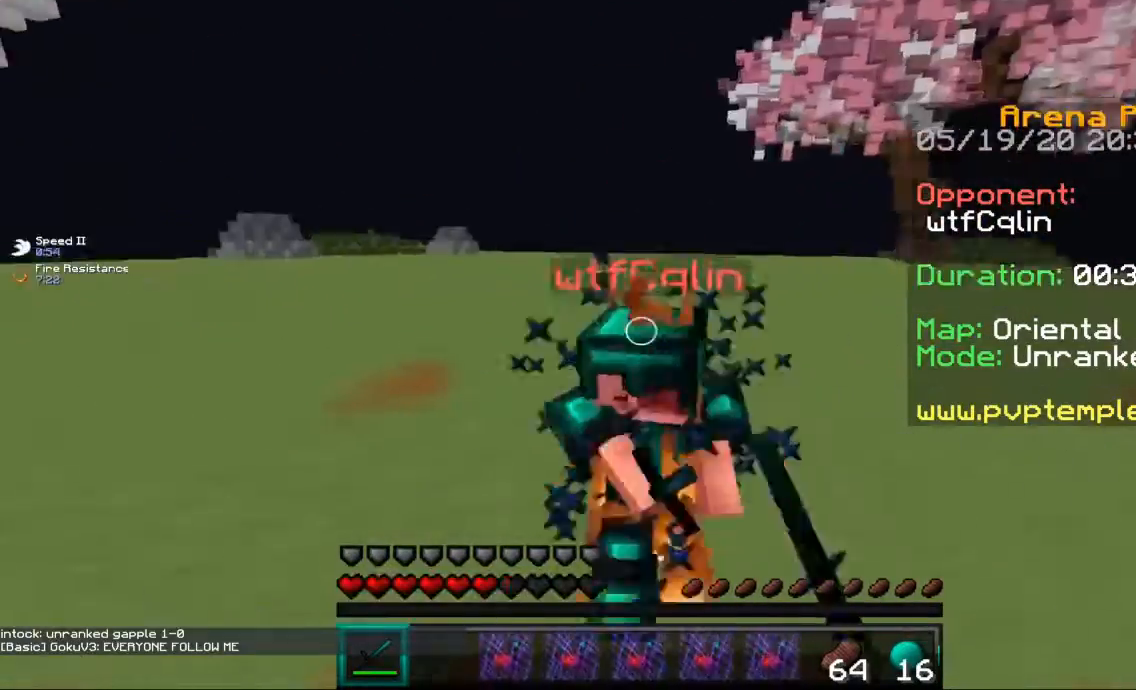
{"keys": ["a"], "mouse": ["left"], "events": [[200, "d", "up"], [267, "a", "down"], [433, "w", "up"]]}
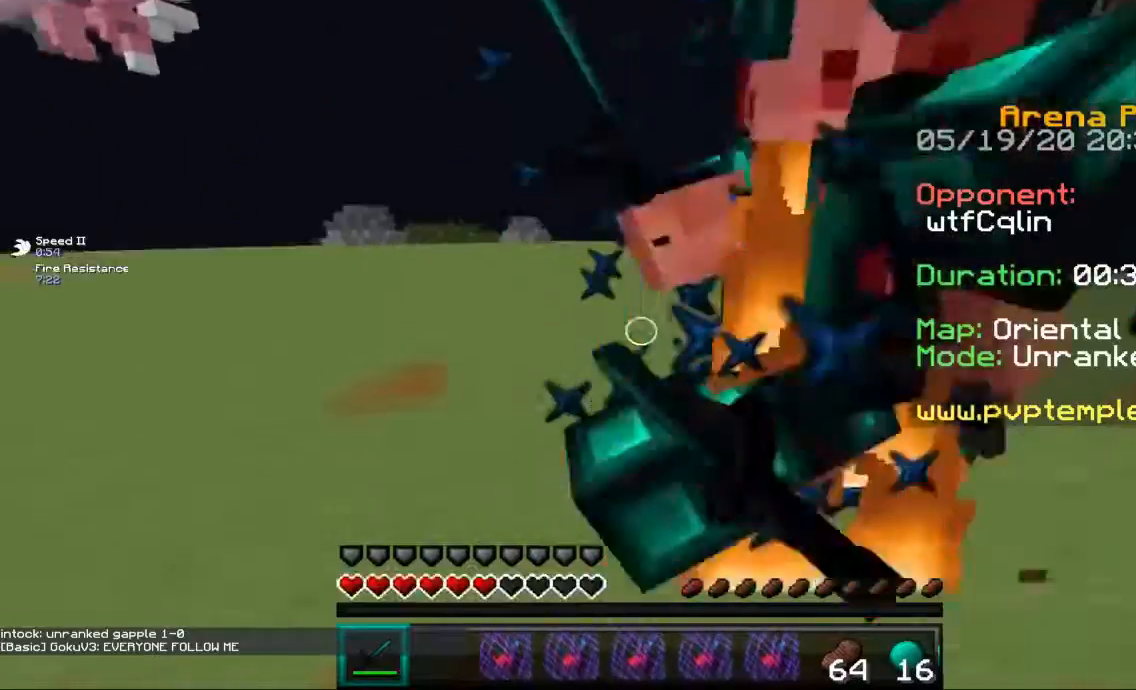
{"keys": ["a", "w"], "mouse": ["left"], "events": [[34, "w", "down"], [300, "w", "up"], [367, "w", "down"]]}
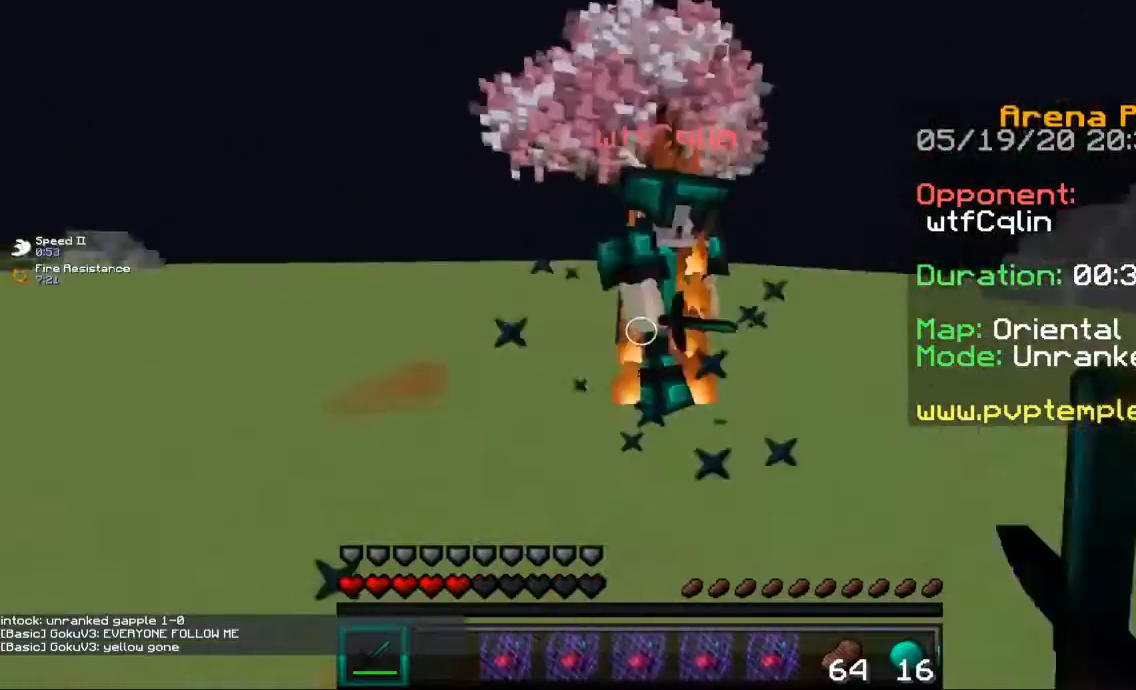
{"keys": ["a", "w"], "mouse": ["left"], "events": []}
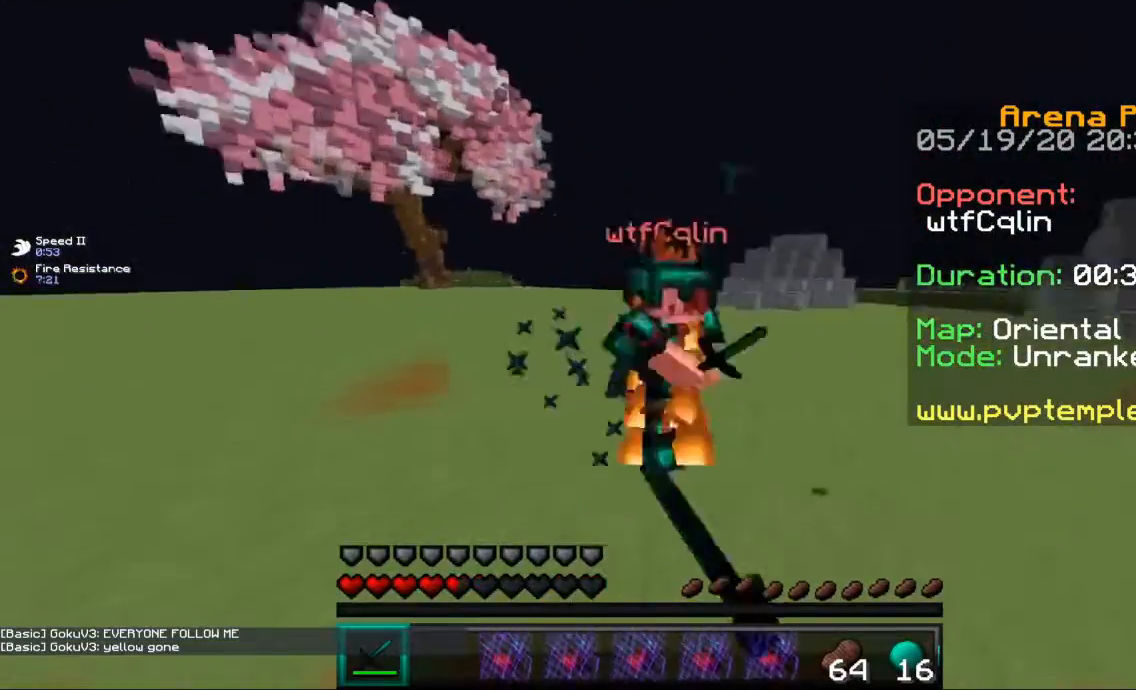
{"keys": ["a"], "mouse": ["left"], "events": [[134, "mouse_left", "up"], [267, "mouse_left", "down"], [434, "w", "up"]]}
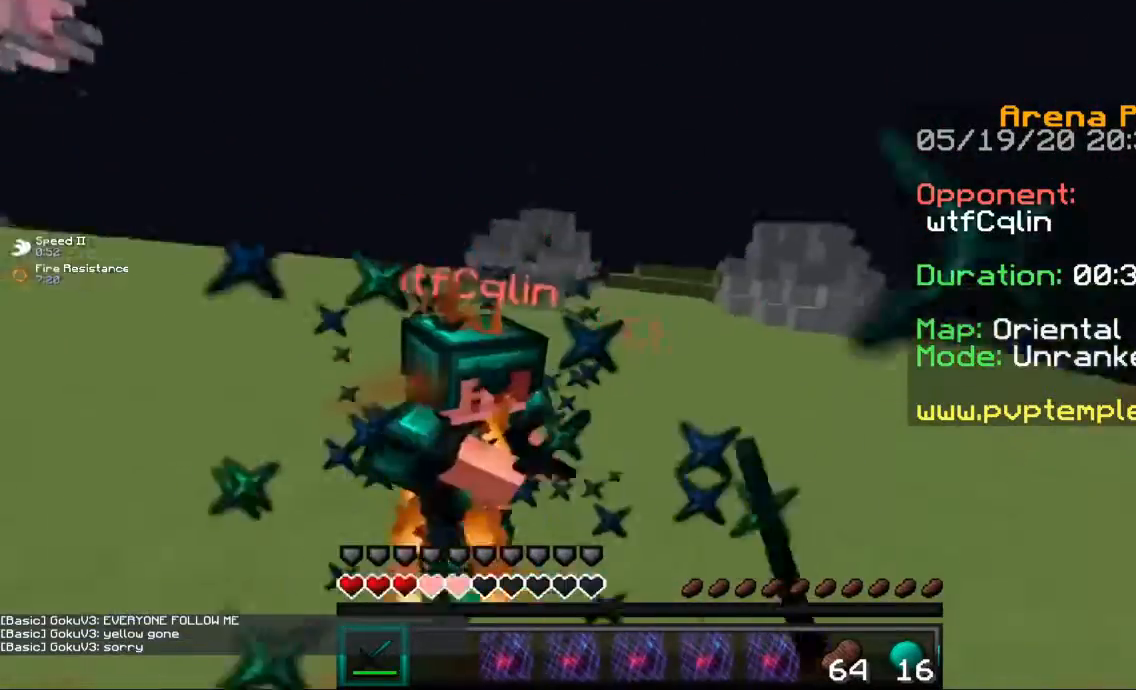
{"keys": ["d", "s"], "mouse": ["left"], "events": [[33, "w", "down"], [233, "a", "up"], [233, "w", "up"], [333, "s", "down"], [367, "d", "down"]]}
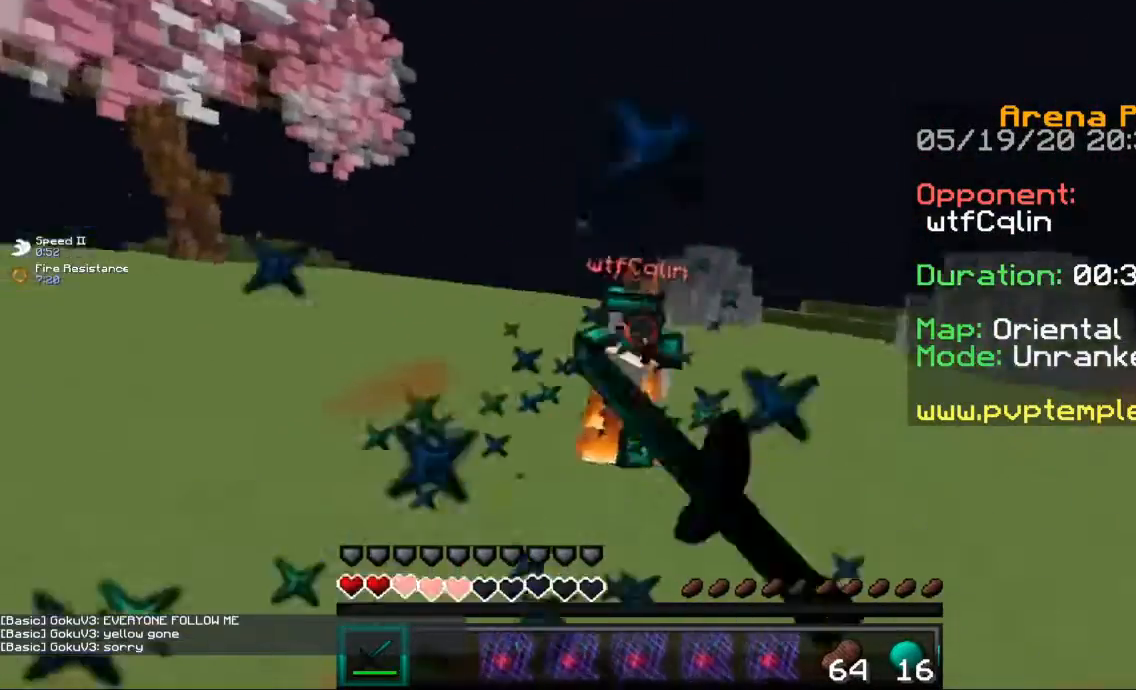
{"keys": ["w"], "mouse": [], "events": [[67, "w", "down"], [134, "d", "up"], [167, "mouse_left", "up"], [267, "s", "up"], [367, "mouse_right", "down"], [467, "mouse_right", "up"]]}
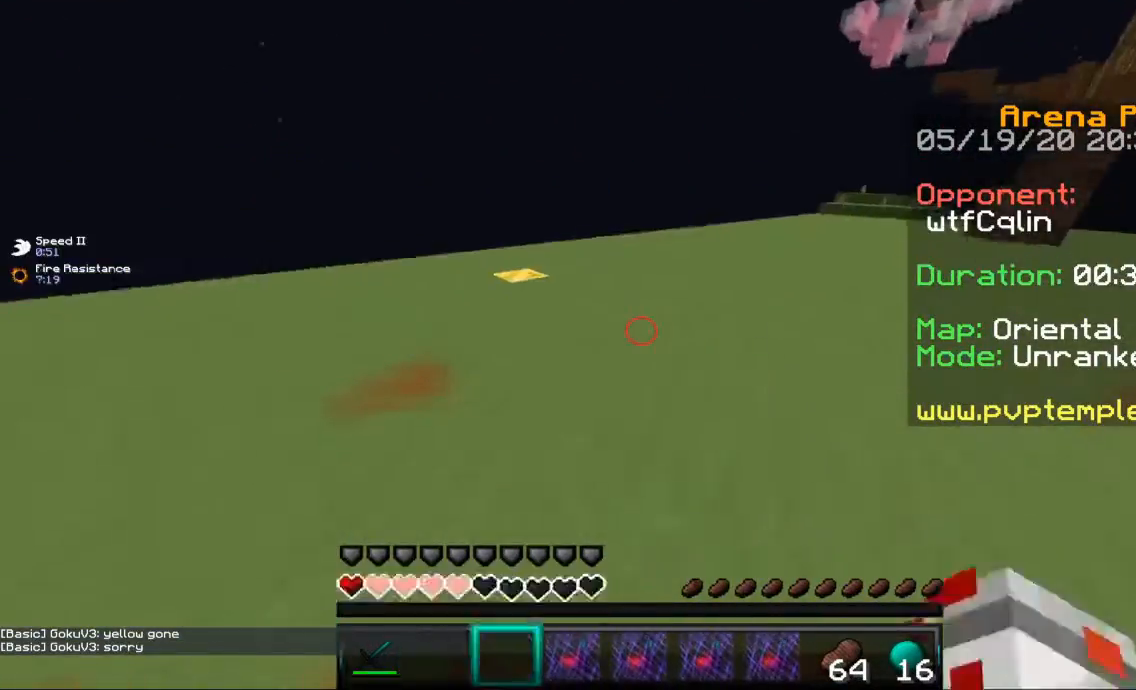
{"keys": ["d", "w"], "mouse": [], "events": [[333, "d", "down"], [367, "mouse_left", "down"], [467, "mouse_left", "up"]]}
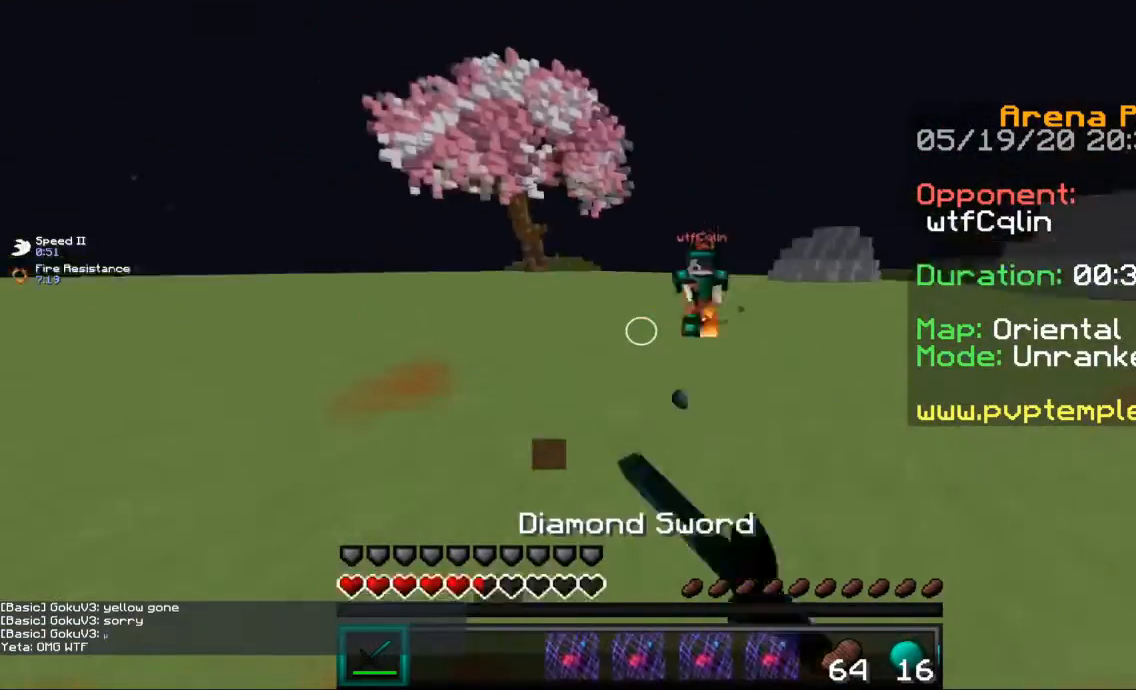
{"keys": ["d", "w"], "mouse": ["left"], "events": [[34, "mouse_left", "down"], [167, "mouse_left", "up"], [367, "mouse_left", "down"]]}
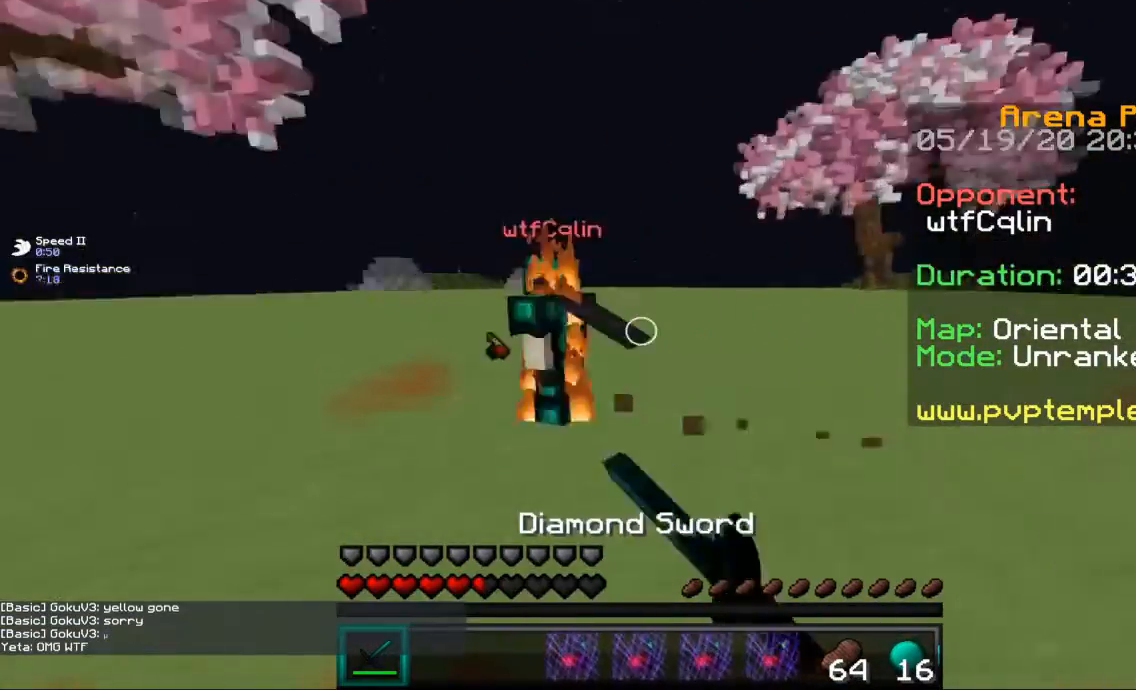
{"keys": ["w"], "mouse": ["left"], "events": [[133, "d", "up"], [267, "mouse_left", "up"], [333, "mouse_left", "down"]]}
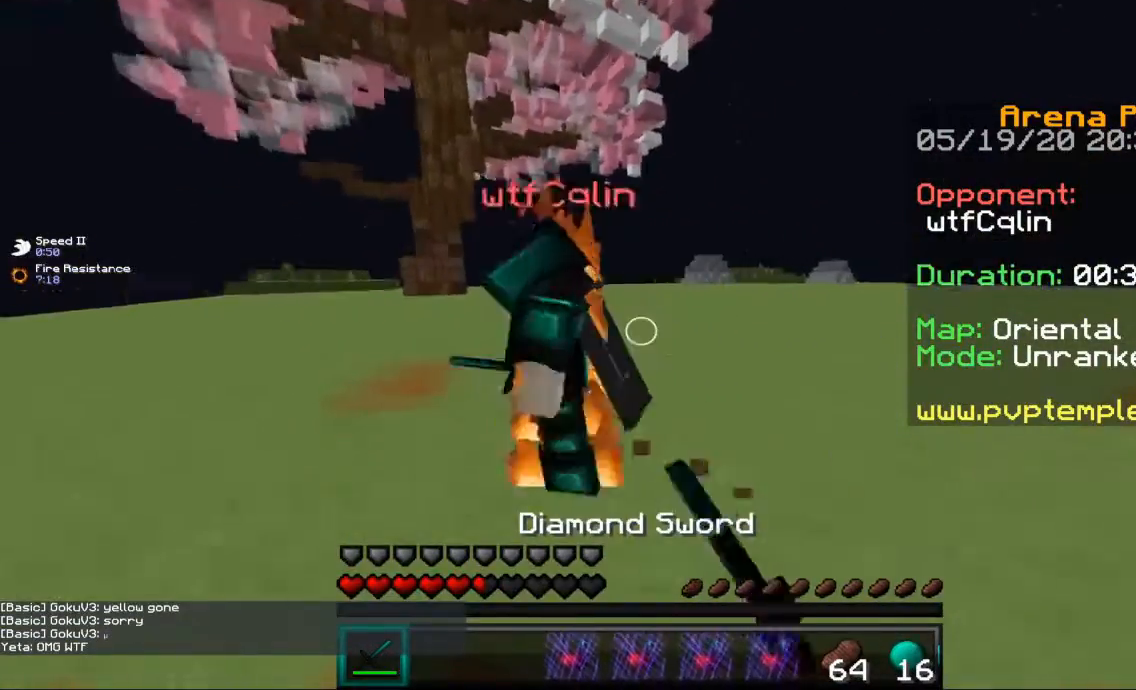
{"keys": ["a"], "mouse": ["left"], "events": [[33, "a", "down"], [401, "w", "up"]]}